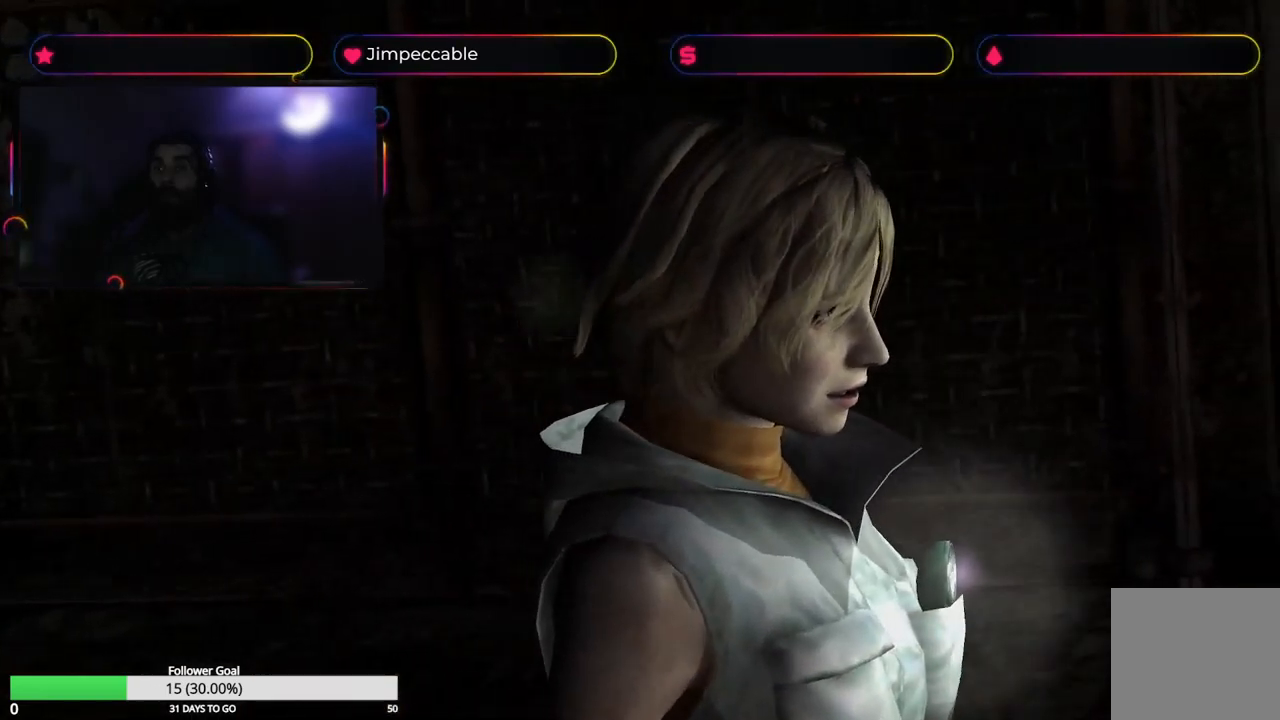
Gameplay with a controller (Xbox layout); each line is a JSON object with the inputs held at the frame after it. "events" lists button and stick changes between this image and that frame as [ms after this image, input, new state], when the widget could be followed in between.
{"buttons": ["R1"], "left_stick": "center", "right_stick": "center", "events": [[500, "R1", "down"]]}
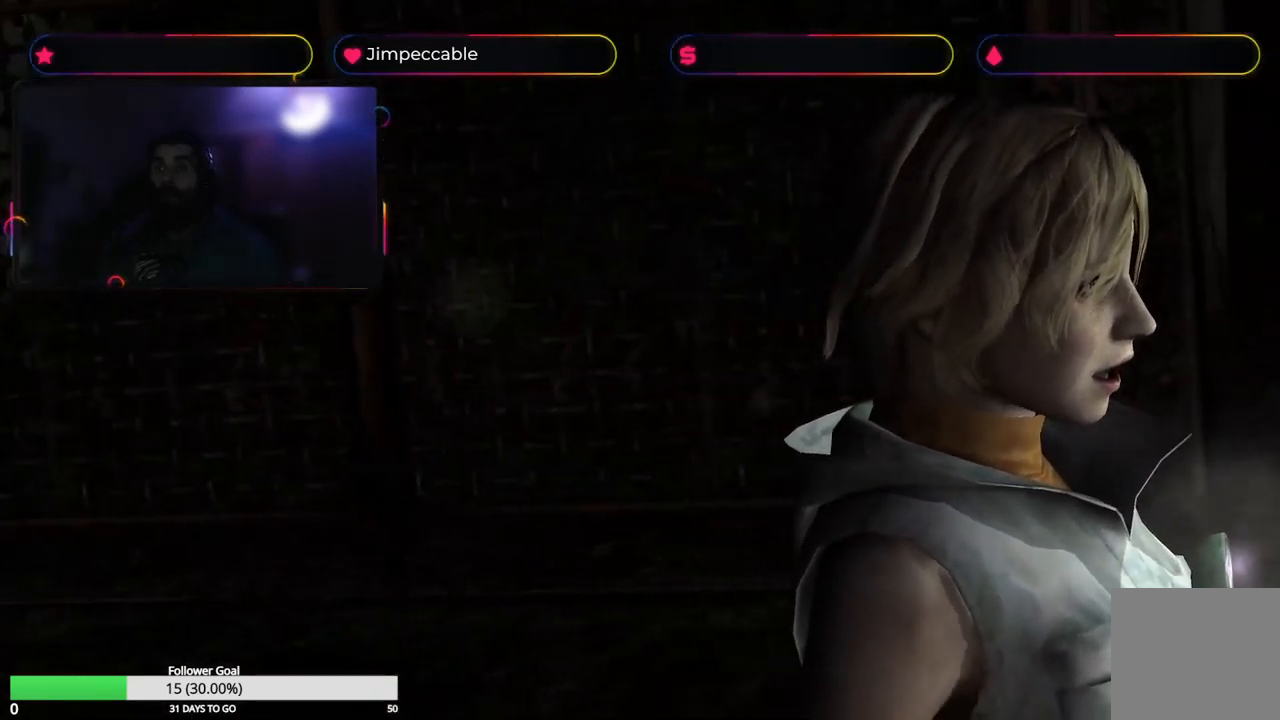
{"buttons": [], "left_stick": "center", "right_stick": "center", "events": [[17, "R1", "up"]]}
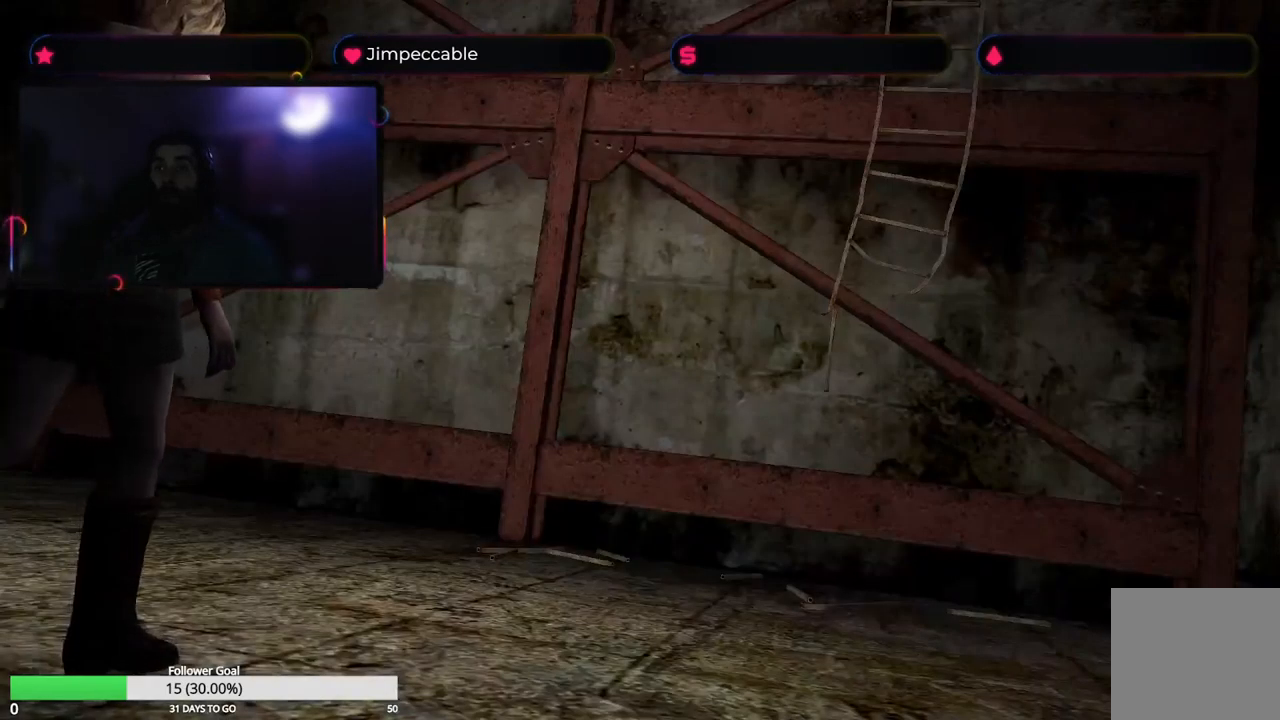
{"buttons": [], "left_stick": "center", "right_stick": "center", "events": []}
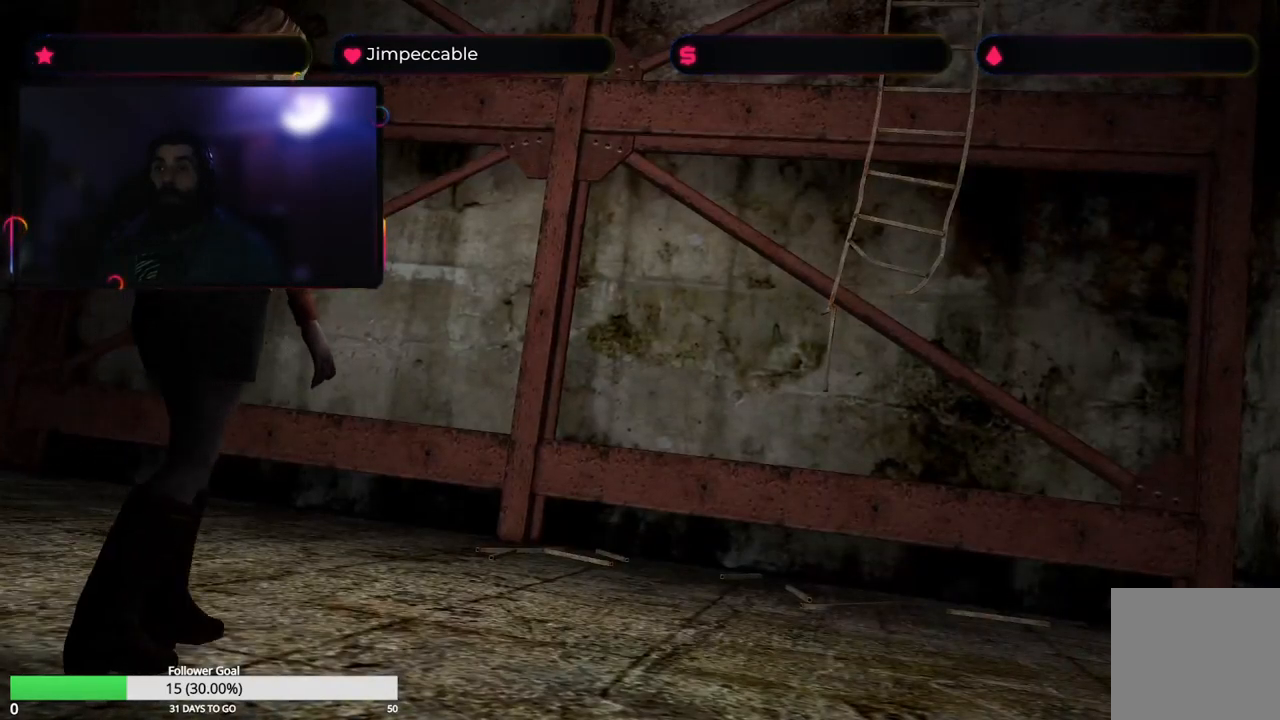
{"buttons": [], "left_stick": "center", "right_stick": "center", "events": [[34, "START", "down"], [217, "START", "up"]]}
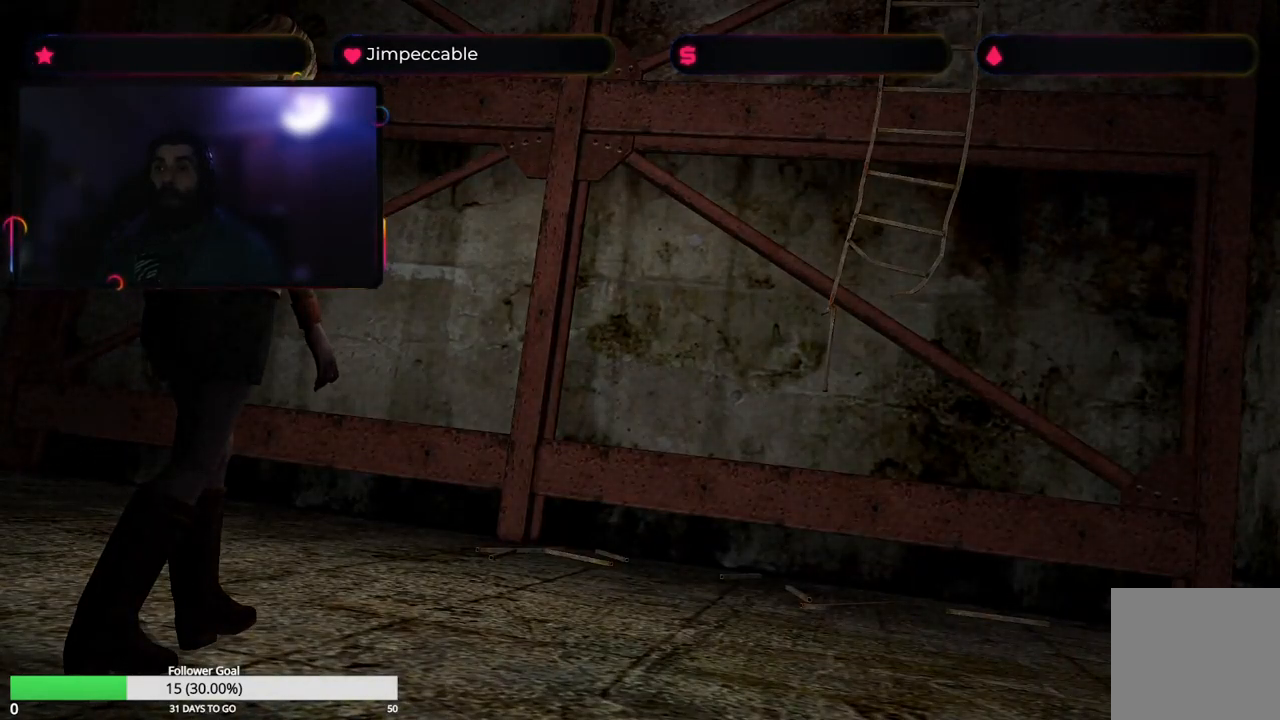
{"buttons": [], "left_stick": "center", "right_stick": "center", "events": []}
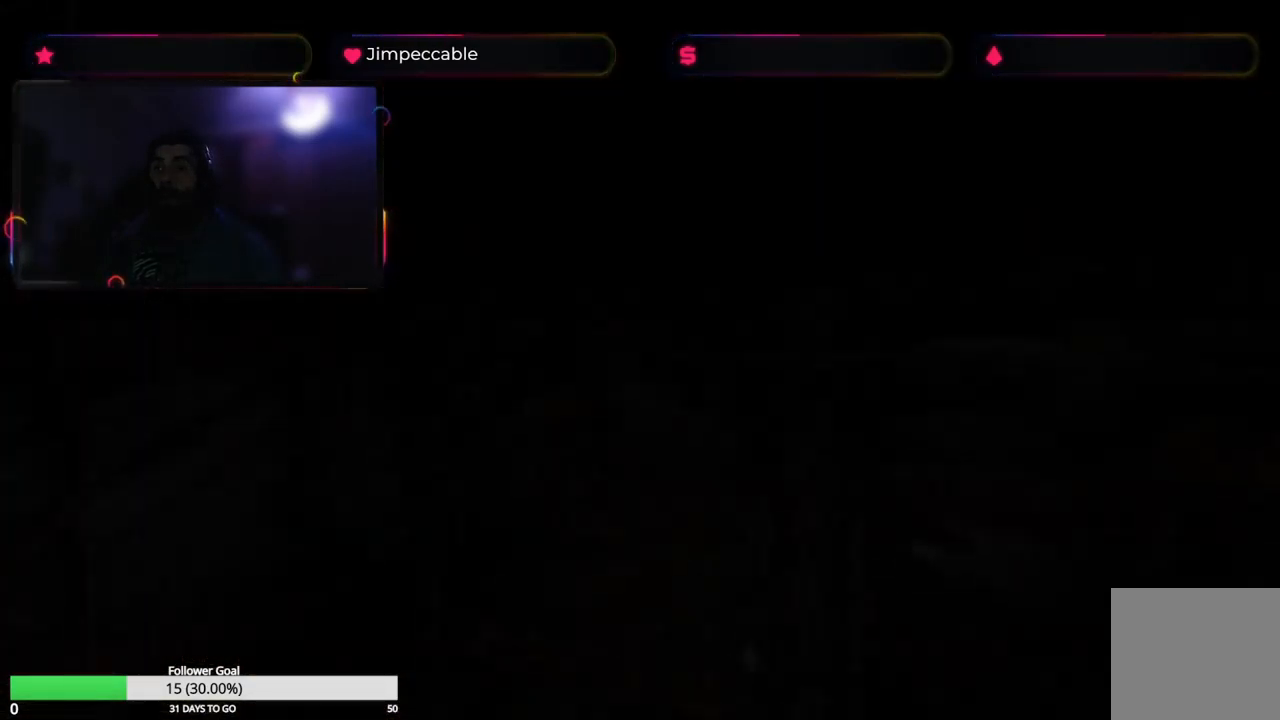
{"buttons": ["START"], "left_stick": "center", "right_stick": "center", "events": [[384, "START", "down"]]}
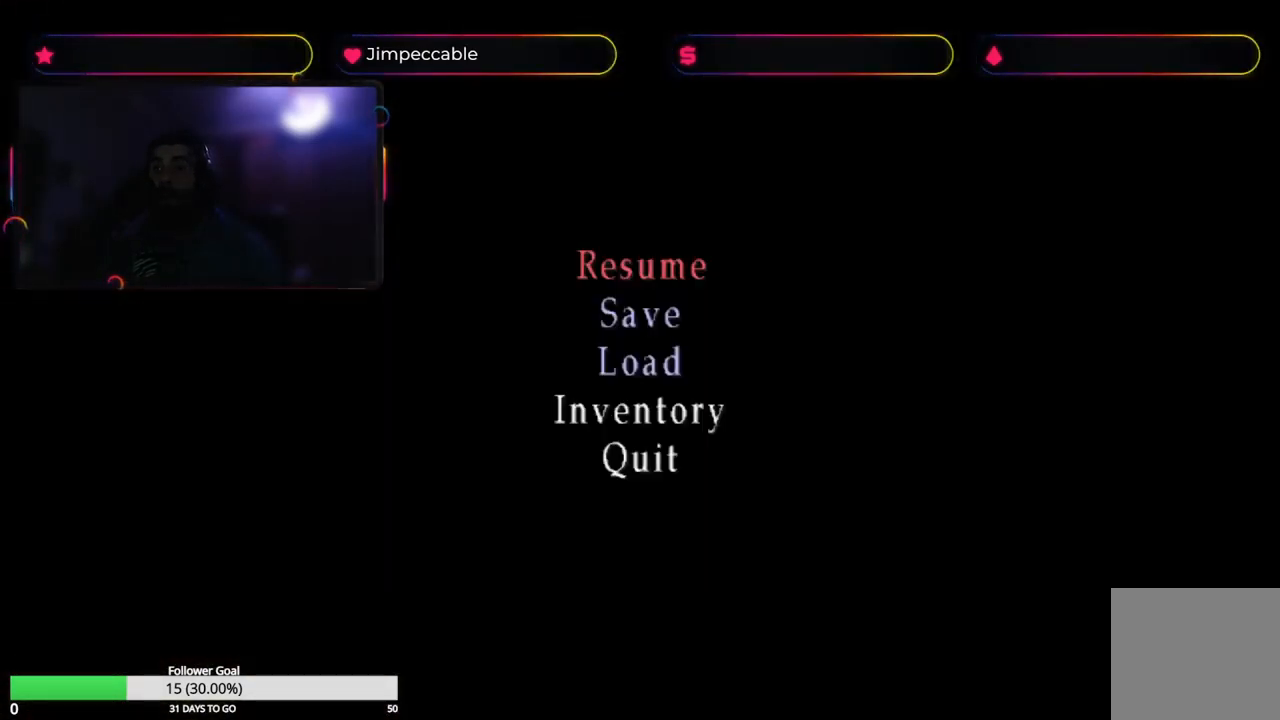
{"buttons": [], "left_stick": "center", "right_stick": "center", "events": [[100, "START", "up"]]}
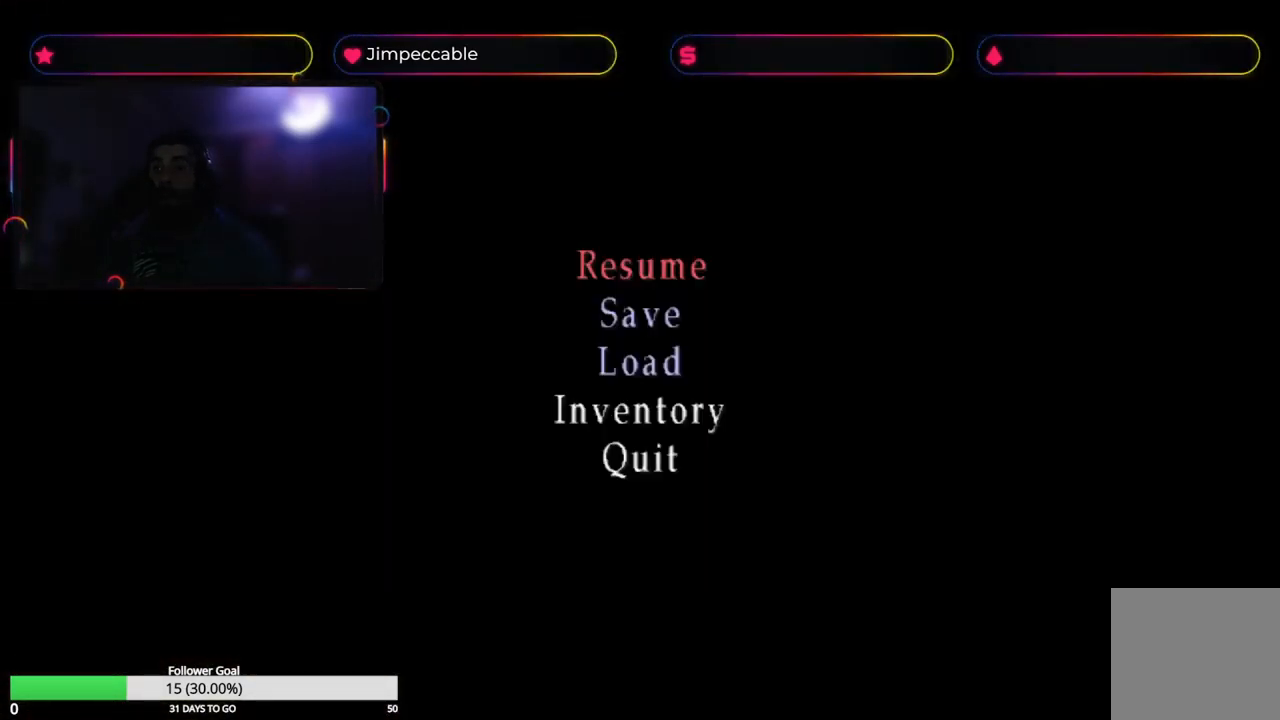
{"buttons": [], "left_stick": "down", "right_stick": "center", "events": [[151, "left_stick", "down"], [317, "left_stick", "center"], [434, "left_stick", "down"]]}
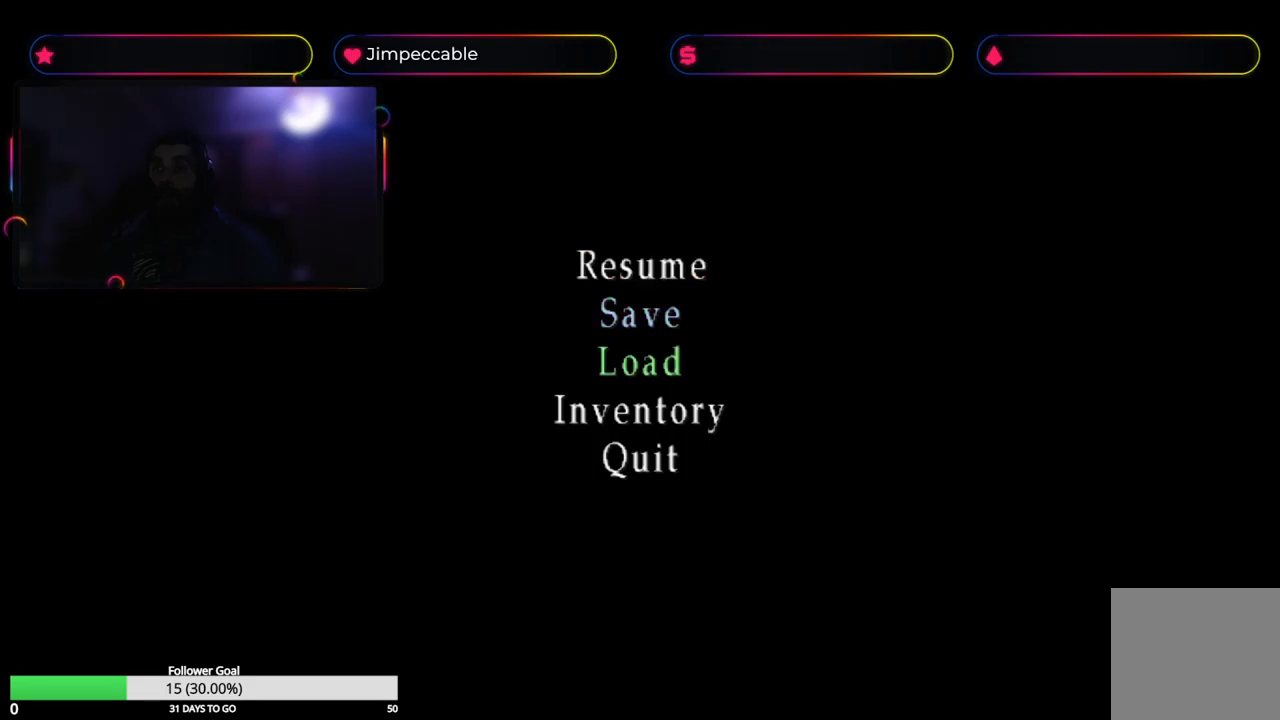
{"buttons": [], "left_stick": "center", "right_stick": "center", "events": [[417, "left_stick", "center"]]}
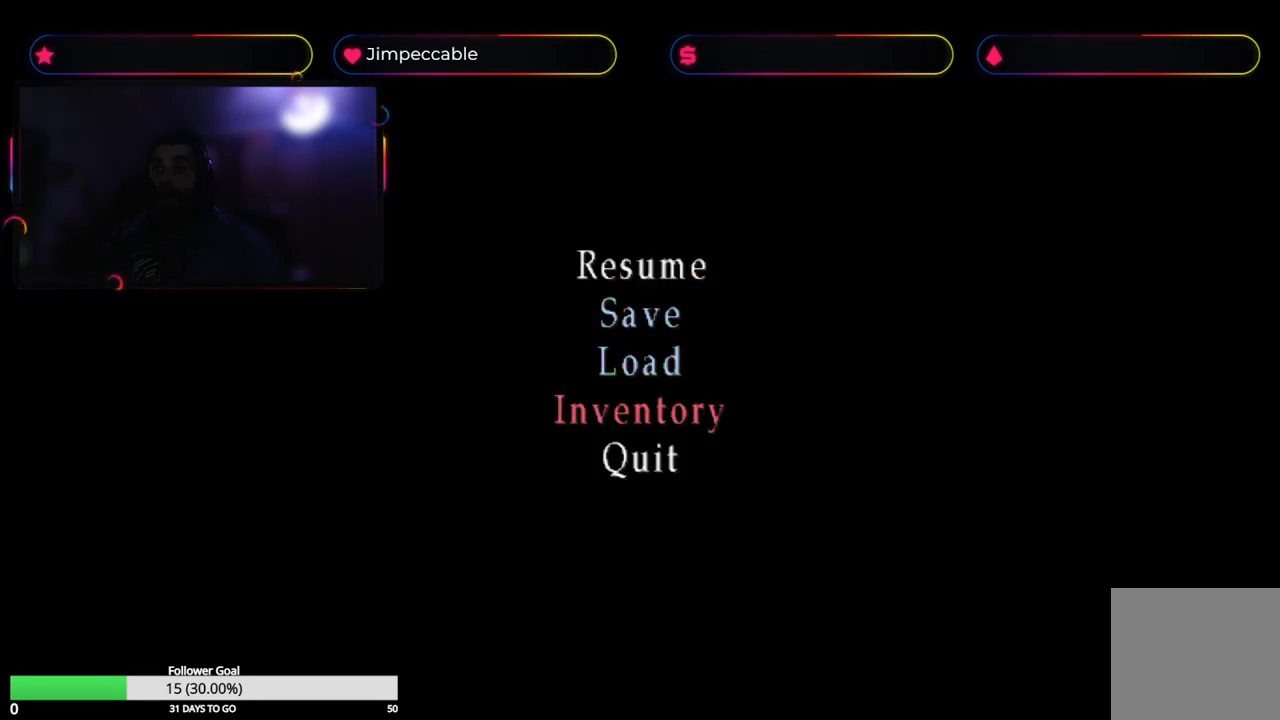
{"buttons": [], "left_stick": "center", "right_stick": "center", "events": [[250, "A", "down"], [350, "A", "up"]]}
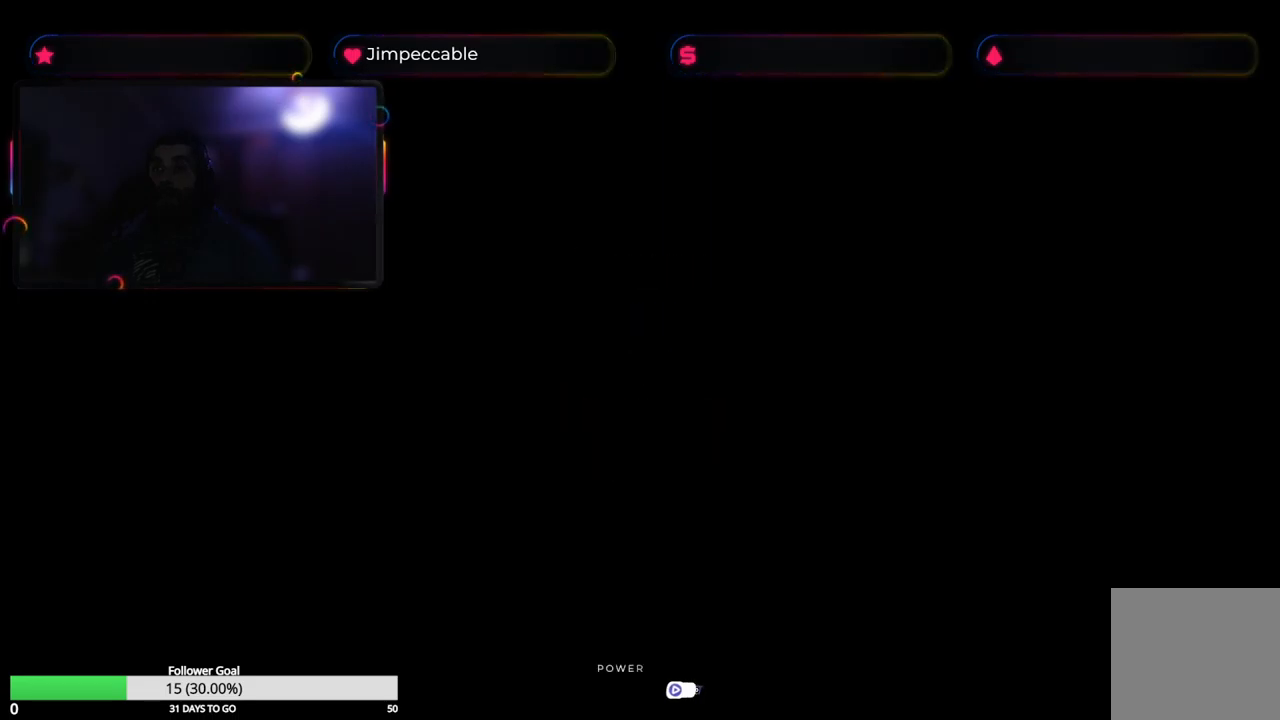
{"buttons": [], "left_stick": "center", "right_stick": "center", "events": []}
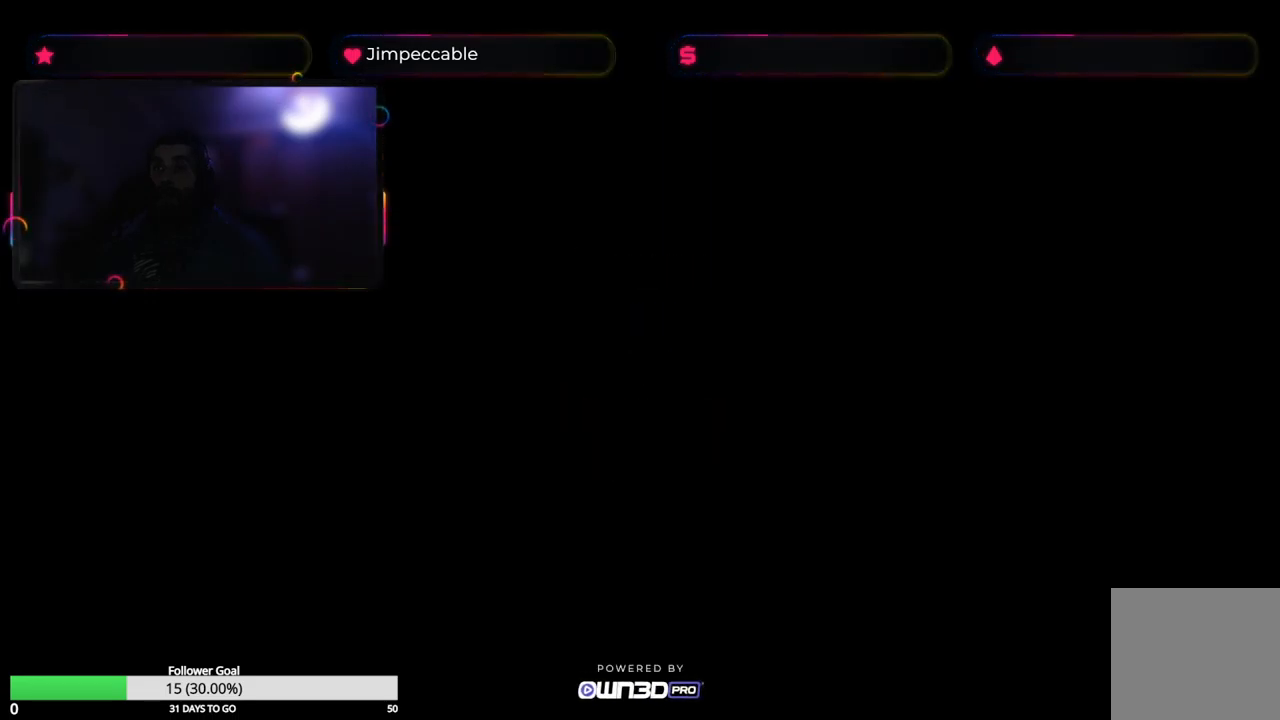
{"buttons": [], "left_stick": "center", "right_stick": "center", "events": []}
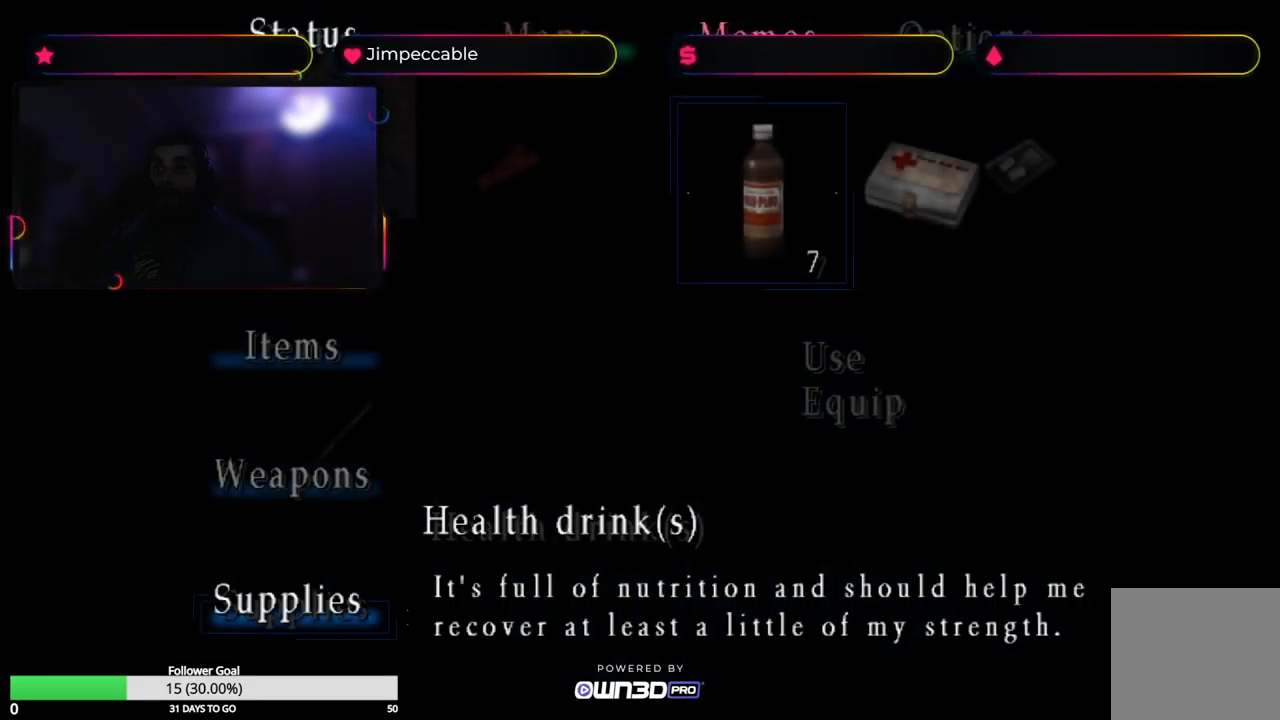
{"buttons": [], "left_stick": "center", "right_stick": "center", "events": []}
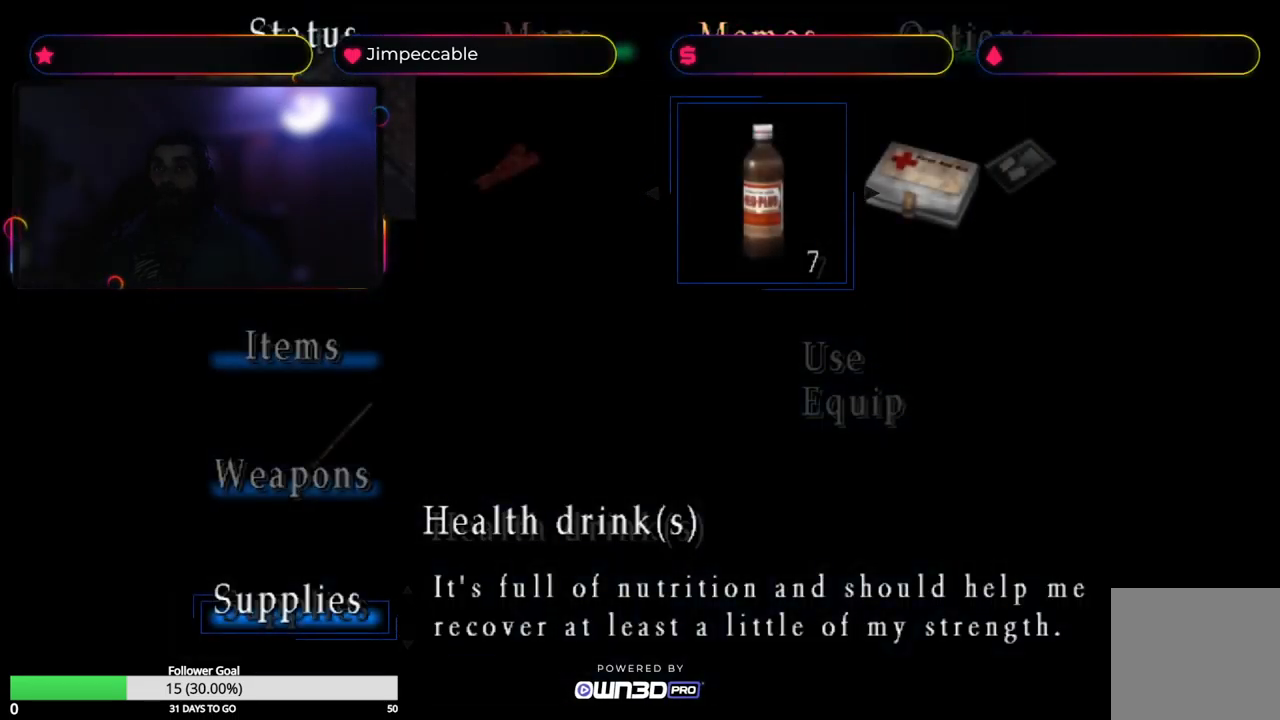
{"buttons": [], "left_stick": "center", "right_stick": "center", "events": [[83, "left_stick", "up"], [183, "left_stick", "center"], [400, "left_stick", "up"], [450, "left_stick", "center"]]}
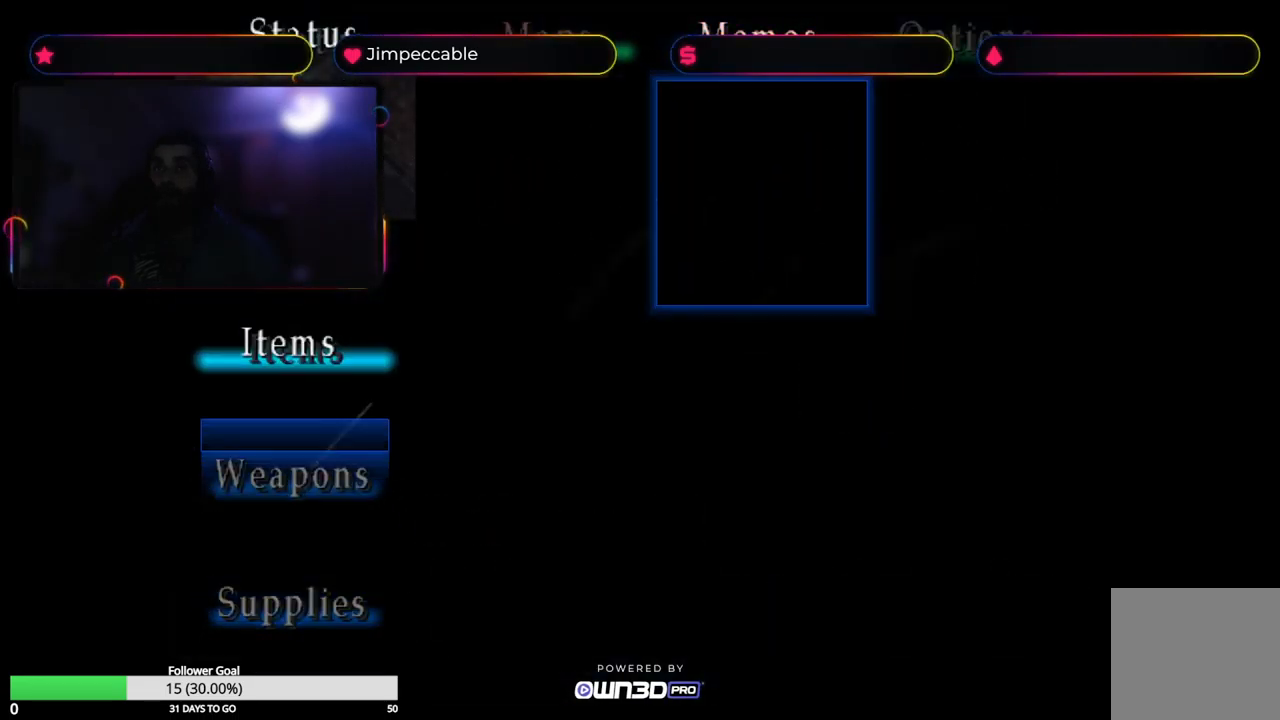
{"buttons": [], "left_stick": "down", "right_stick": "center", "events": [[317, "left_stick", "down"]]}
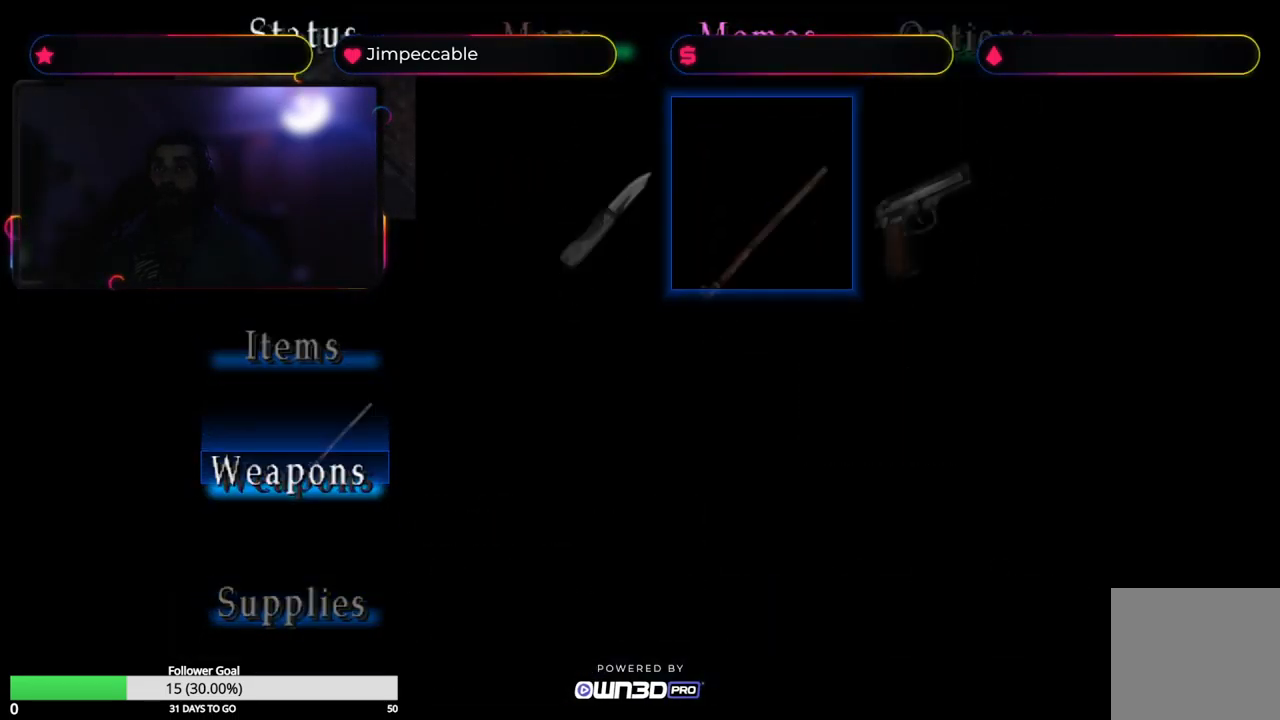
{"buttons": [], "left_stick": "center", "right_stick": "center", "events": [[33, "left_stick", "center"]]}
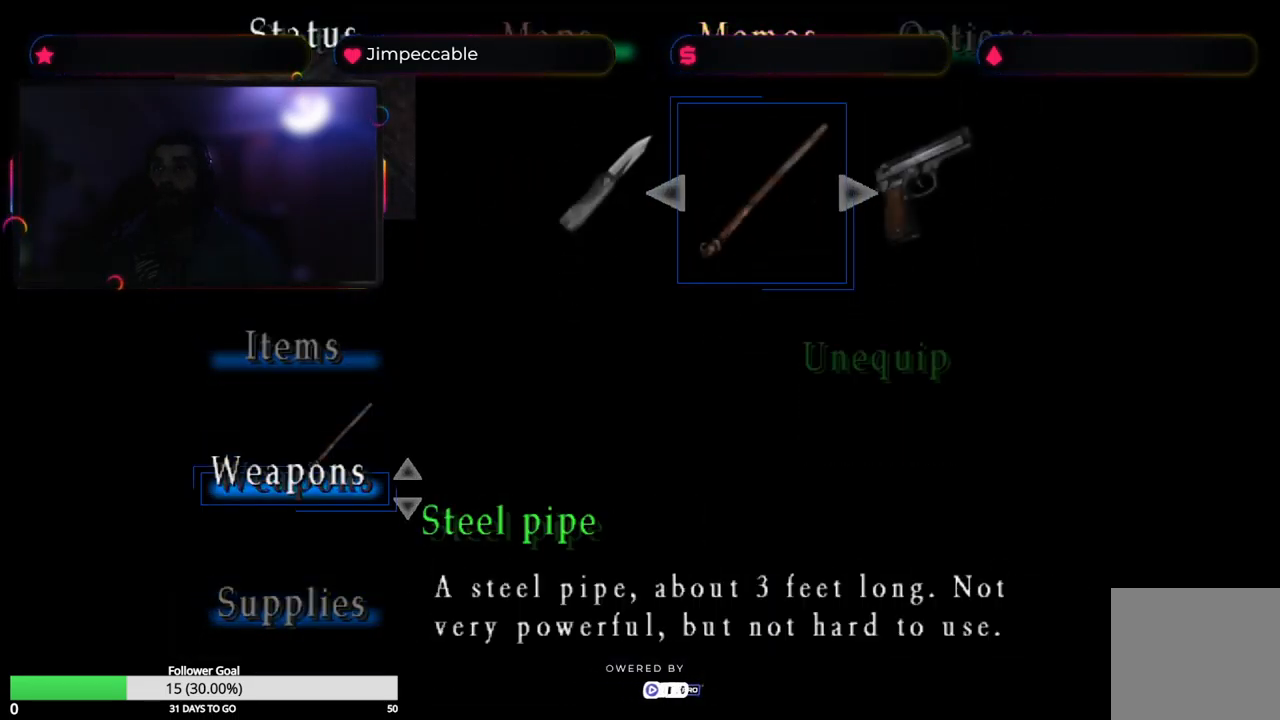
{"buttons": ["A"], "left_stick": "center", "right_stick": "center", "events": [[83, "left_stick", "right"], [200, "left_stick", "center"], [417, "A", "down"]]}
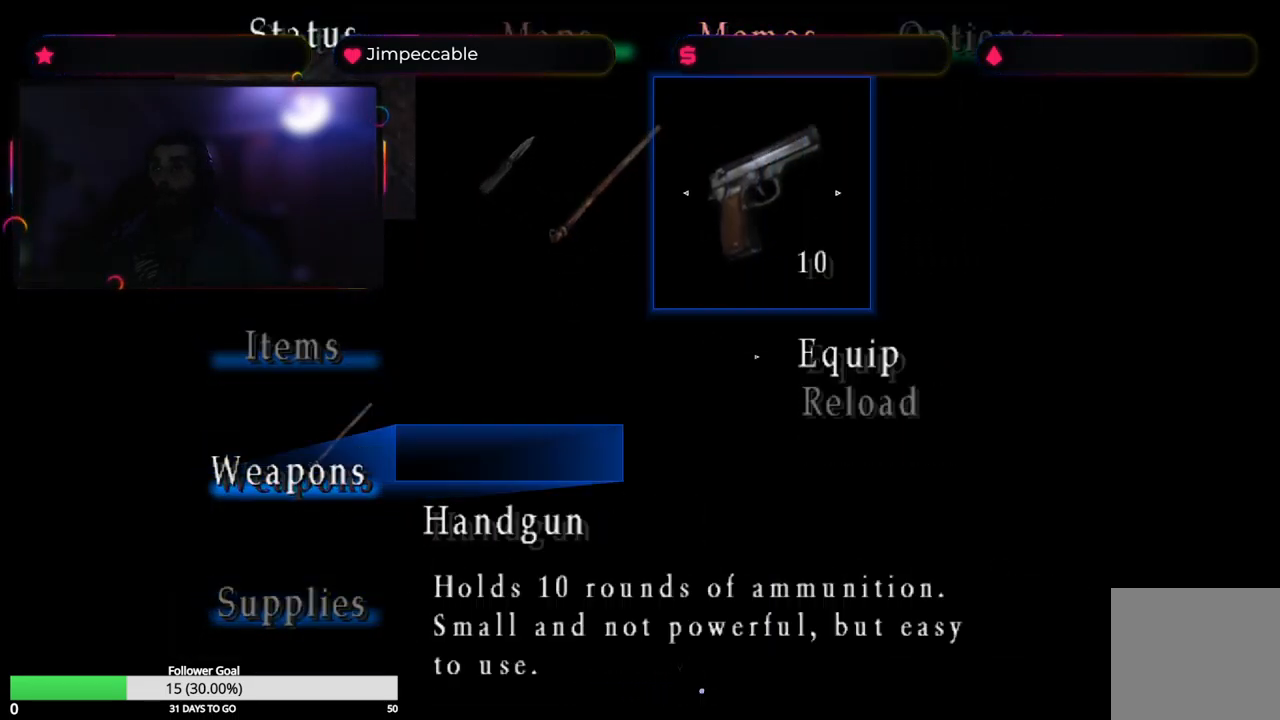
{"buttons": [], "left_stick": "center", "right_stick": "center", "events": [[50, "A", "up"]]}
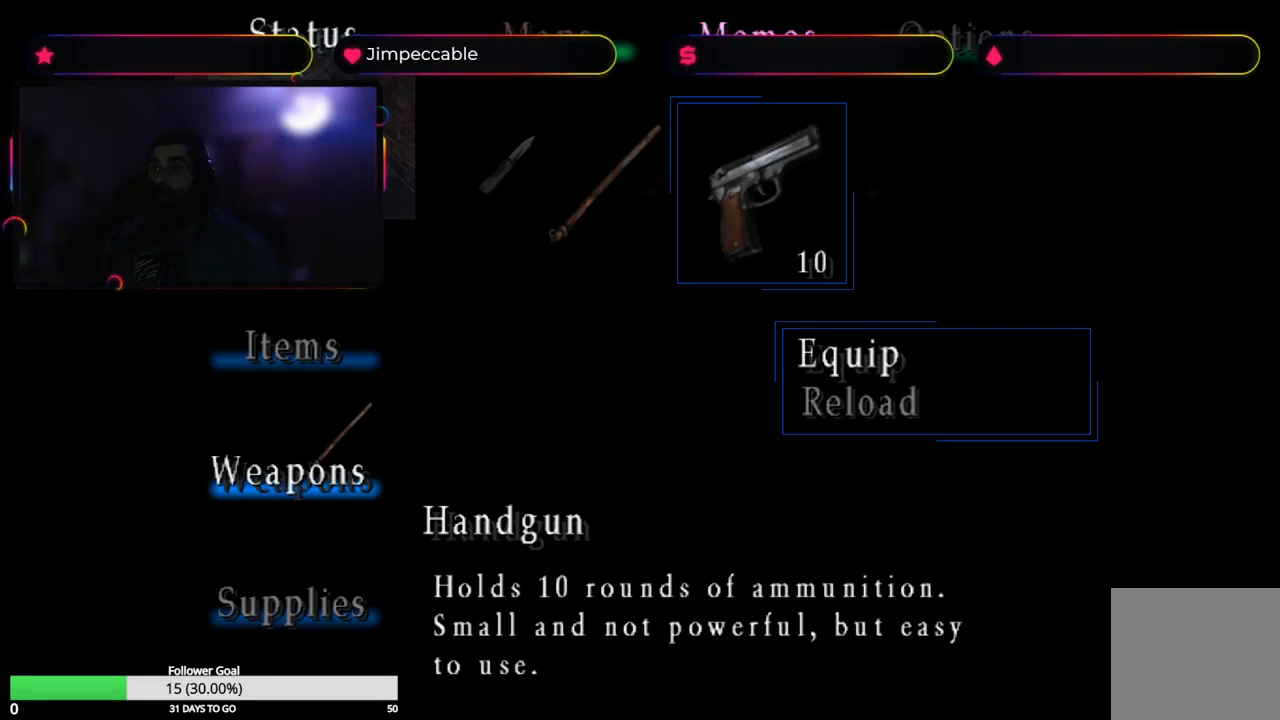
{"buttons": [], "left_stick": "center", "right_stick": "center", "events": [[167, "A", "down"], [233, "A", "up"]]}
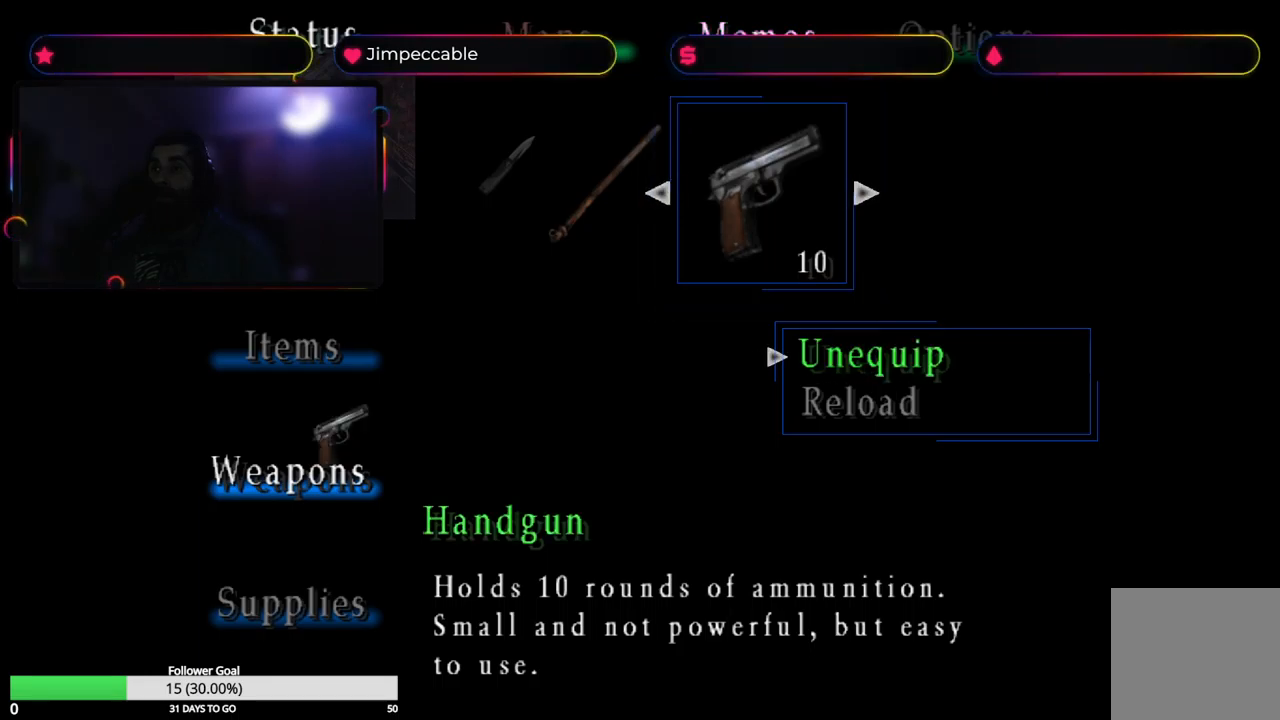
{"buttons": ["B"], "left_stick": "center", "right_stick": "center", "events": [[17, "B", "down"], [117, "B", "up"], [217, "B", "down"], [283, "B", "up"], [350, "B", "down"], [433, "B", "up"], [500, "B", "down"]]}
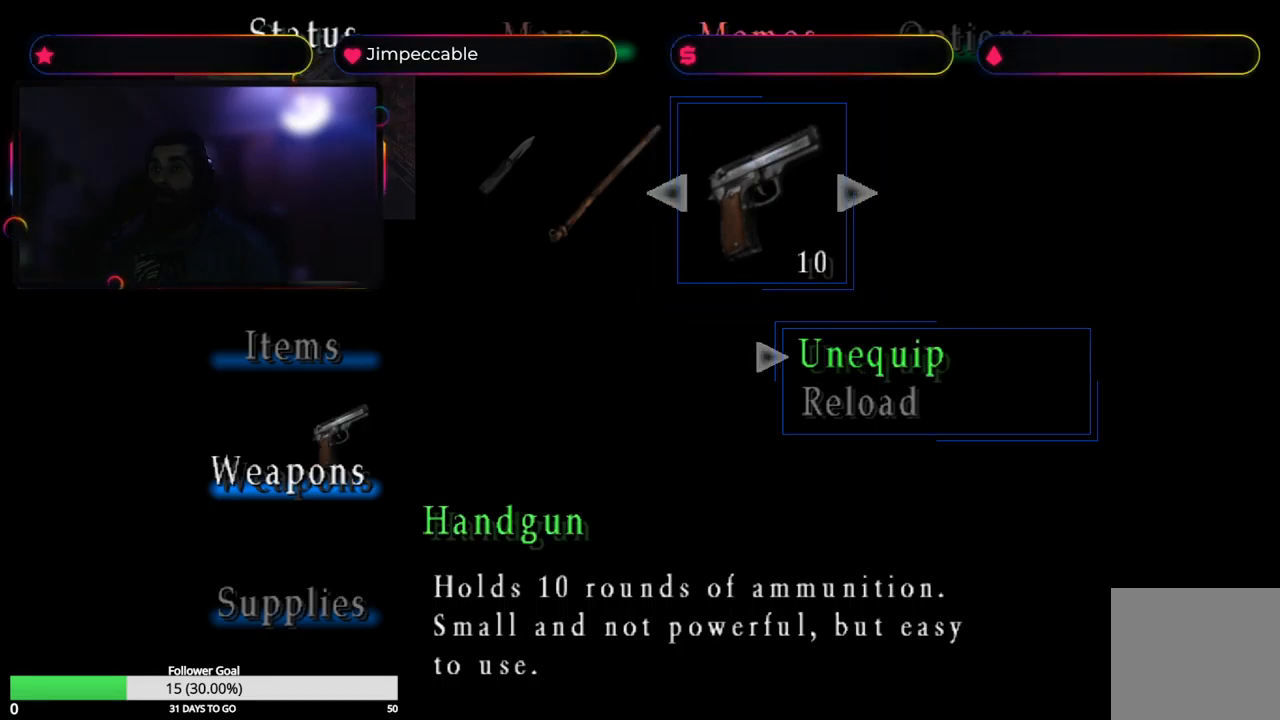
{"buttons": [], "left_stick": "center", "right_stick": "center", "events": [[167, "B", "up"]]}
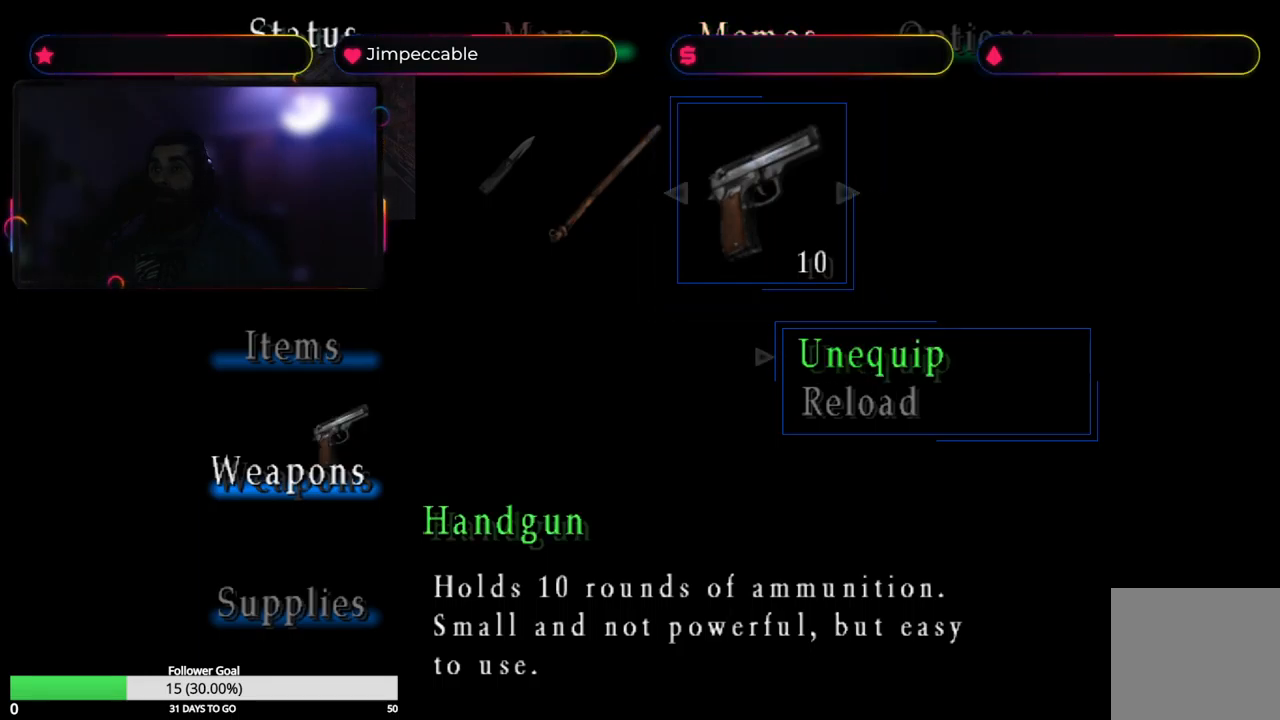
{"buttons": [], "left_stick": "center", "right_stick": "center", "events": [[283, "Y", "down"], [417, "Y", "up"]]}
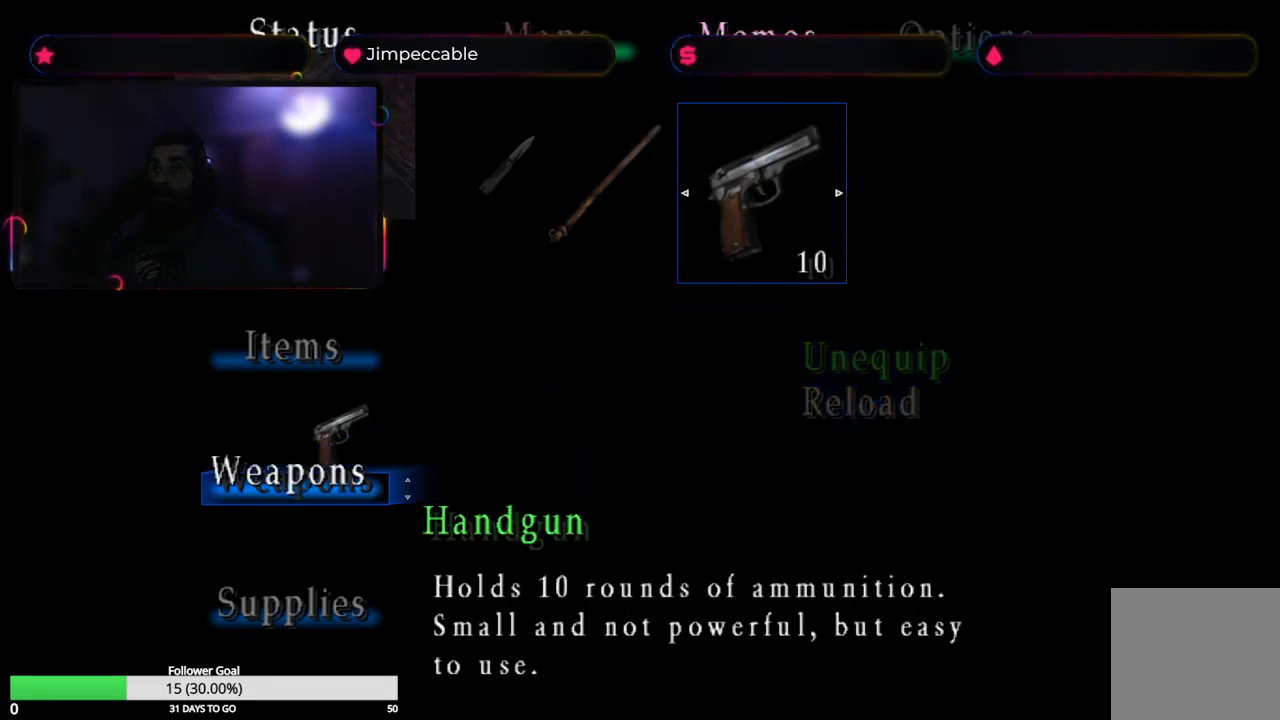
{"buttons": [], "left_stick": "center", "right_stick": "center", "events": [[83, "Y", "down"], [200, "Y", "up"]]}
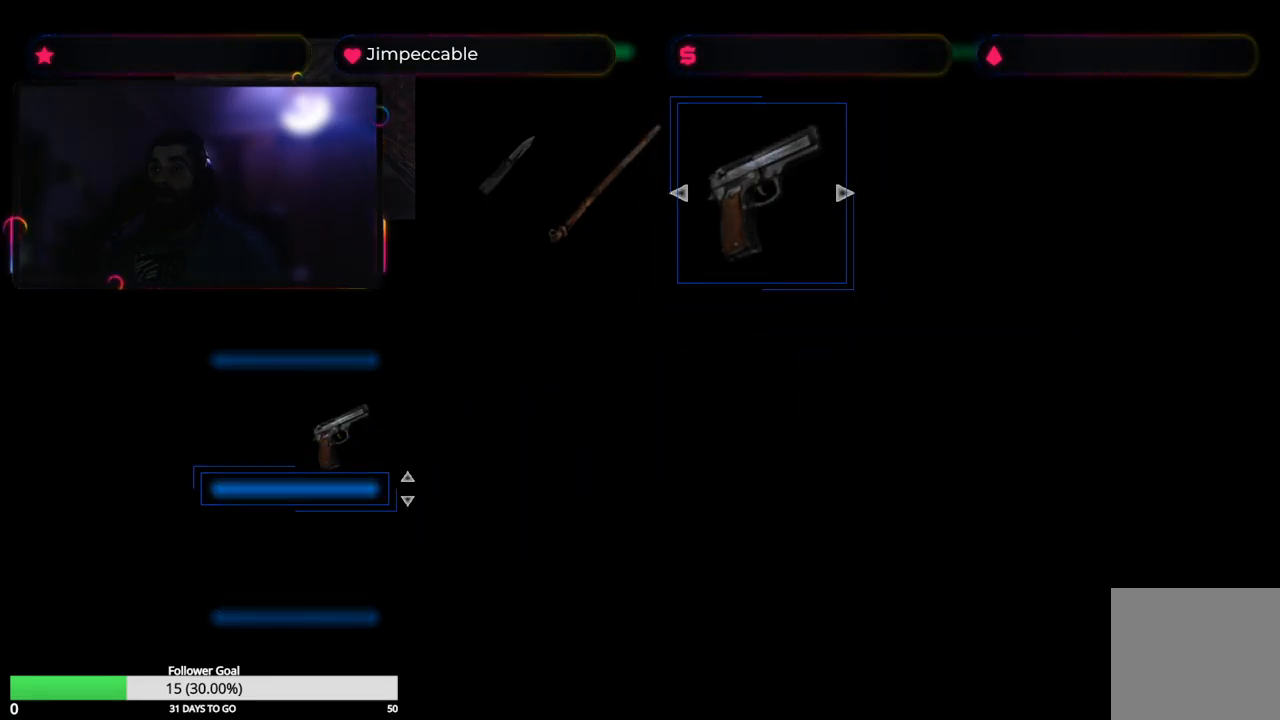
{"buttons": [], "left_stick": "center", "right_stick": "center", "events": []}
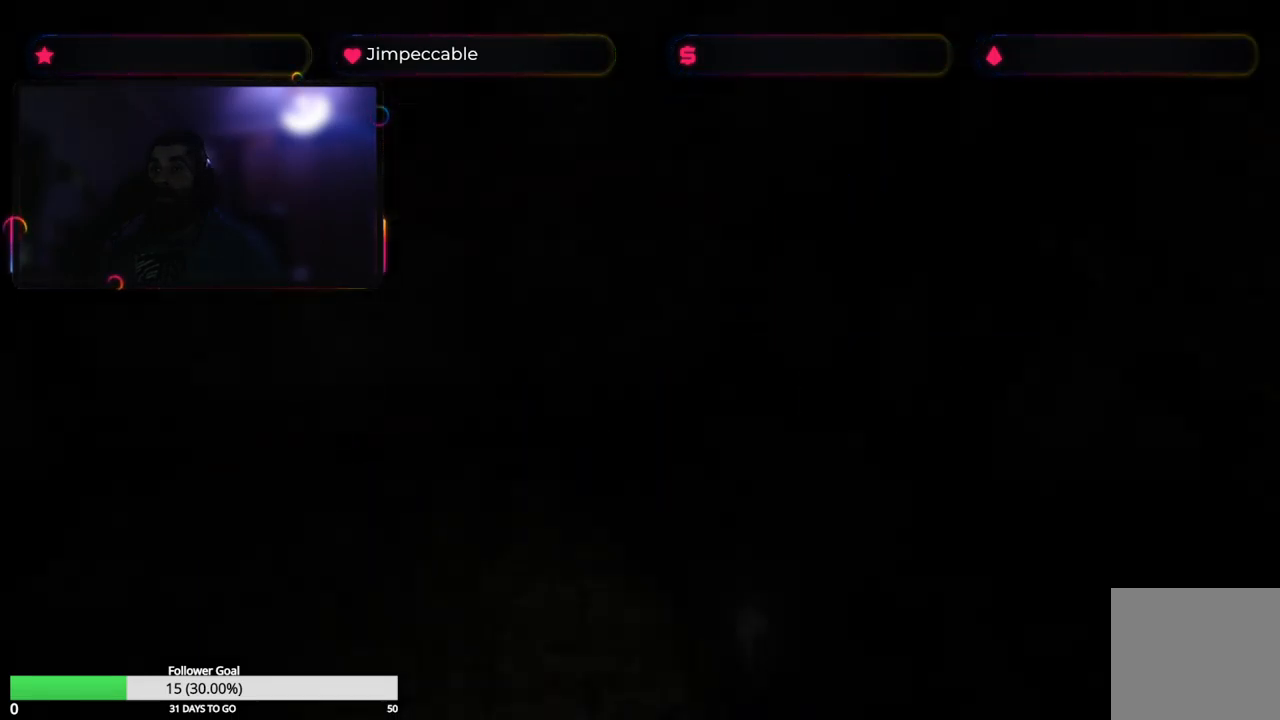
{"buttons": [], "left_stick": "center", "right_stick": "center", "events": []}
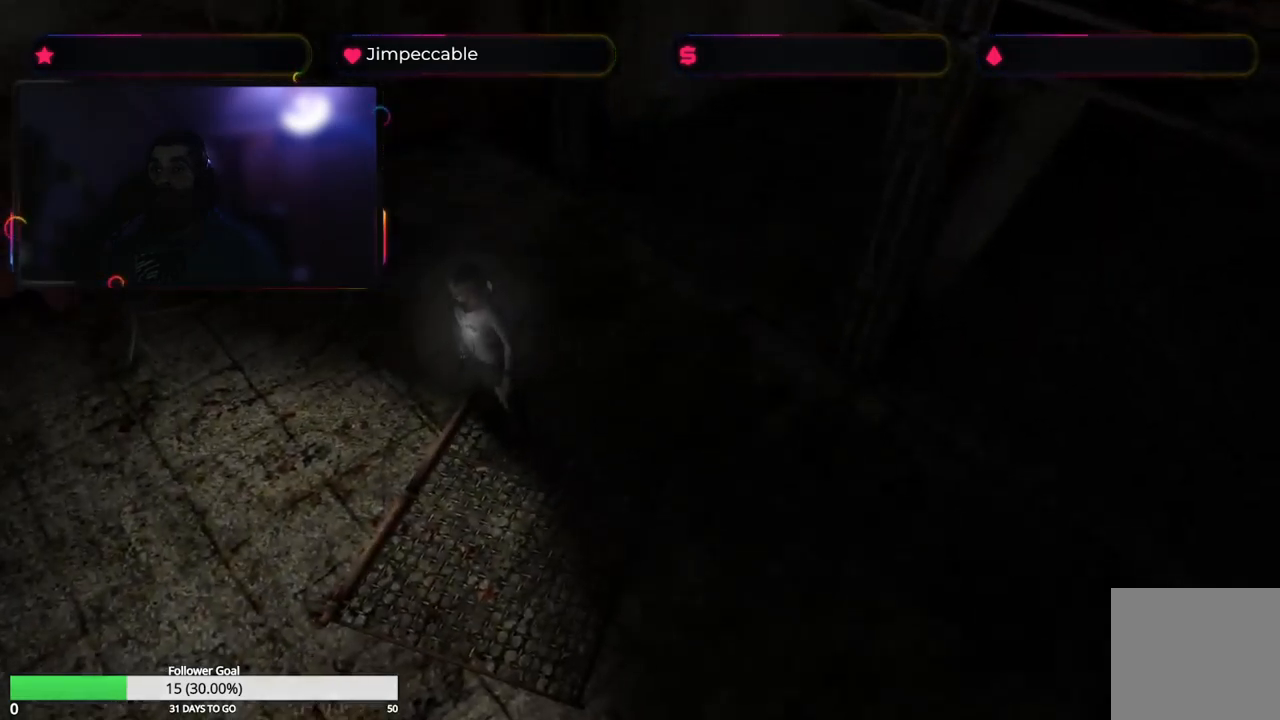
{"buttons": [], "left_stick": "up-right", "right_stick": "center", "events": [[317, "left_stick", "up"], [433, "left_stick", "up-right"]]}
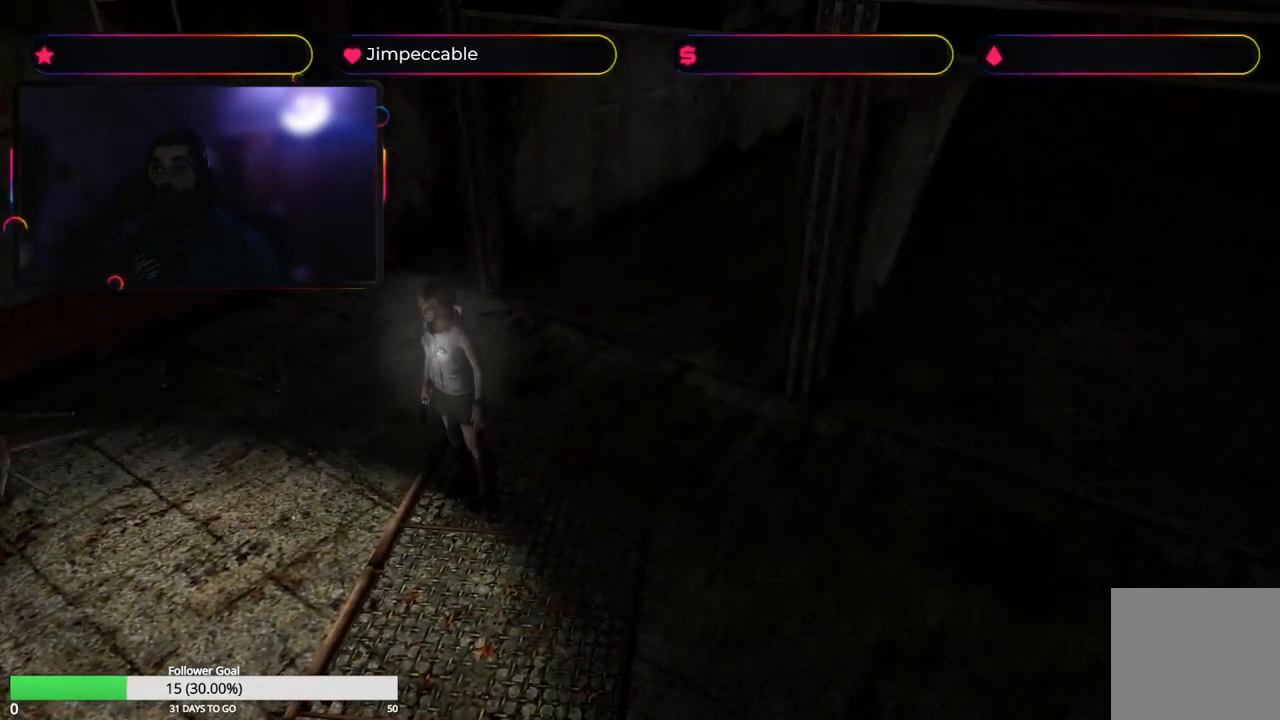
{"buttons": ["X"], "left_stick": "up-left", "right_stick": "center", "events": [[67, "X", "down"], [233, "left_stick", "up"], [350, "left_stick", "up-left"]]}
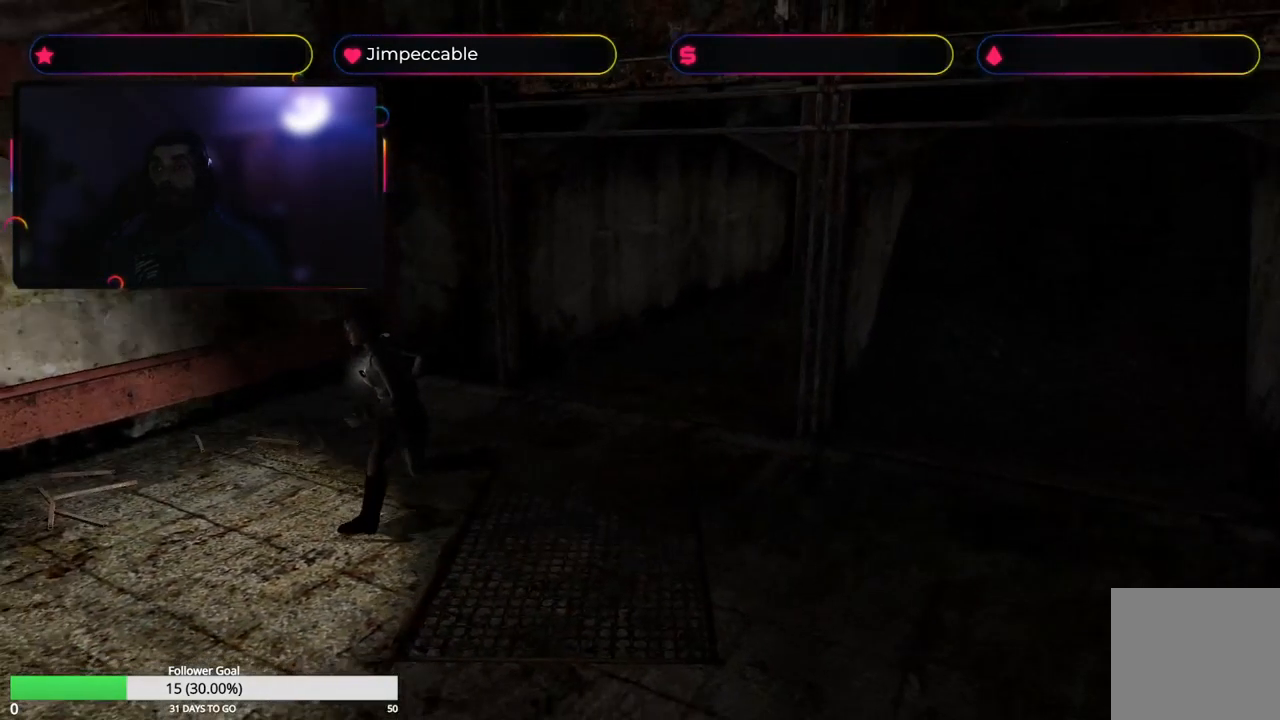
{"buttons": ["X"], "left_stick": "up-left", "right_stick": "center", "events": []}
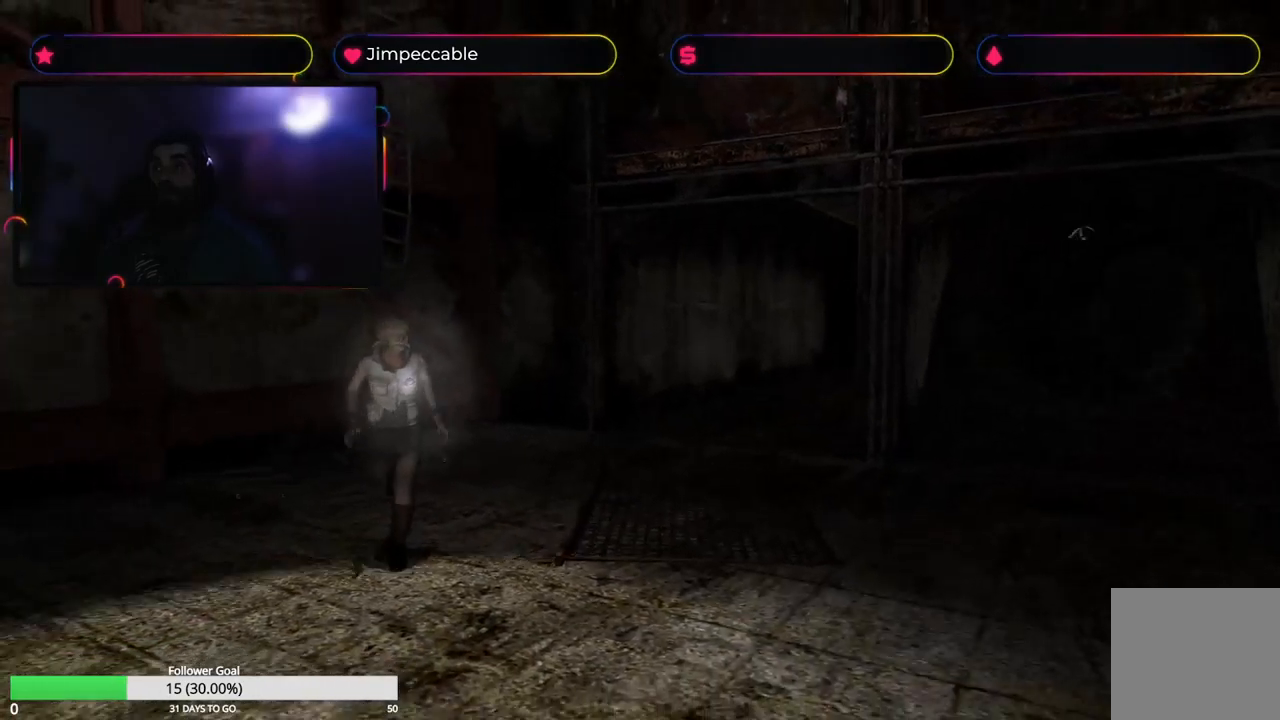
{"buttons": ["X"], "left_stick": "up-right", "right_stick": "center", "events": [[100, "left_stick", "up"], [300, "left_stick", "up-right"]]}